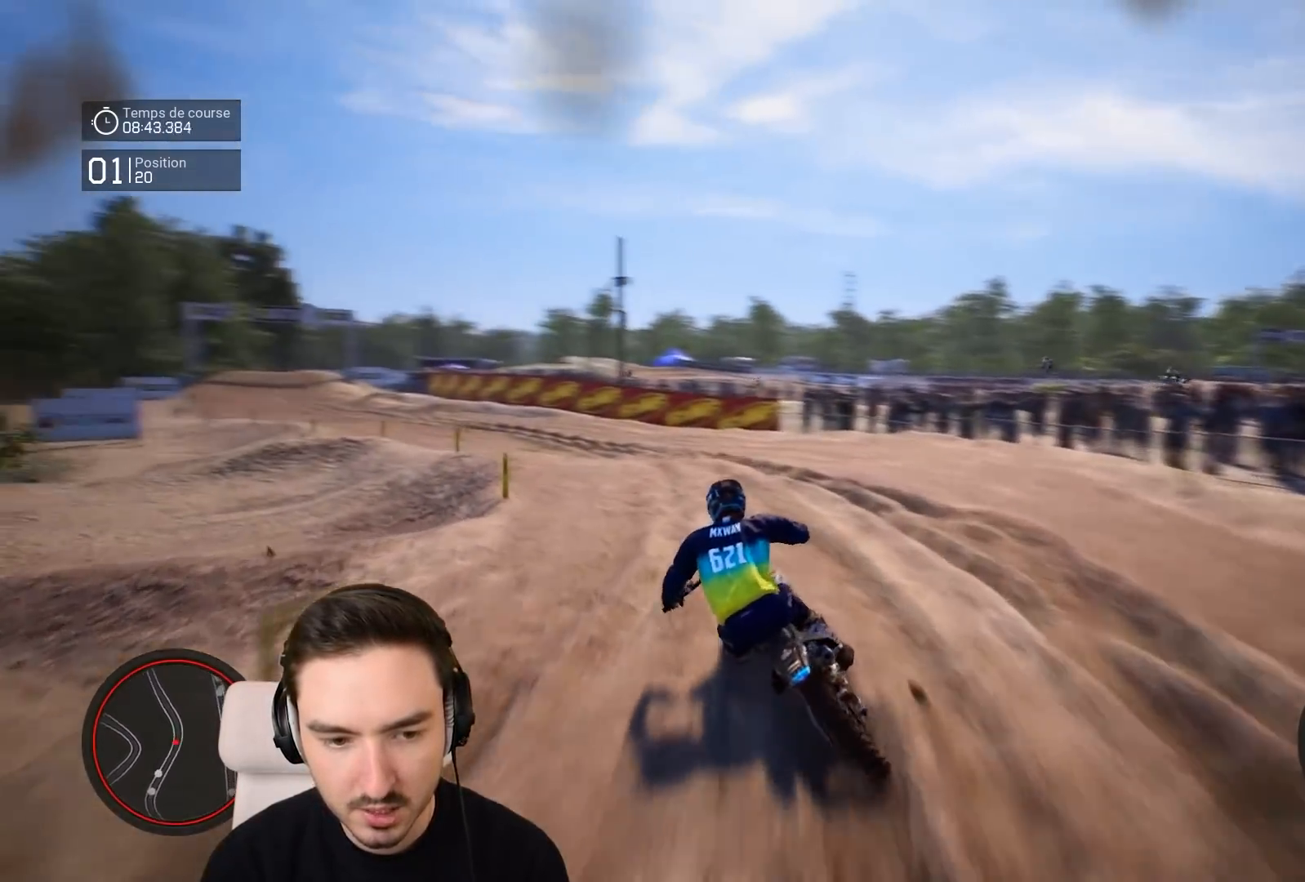
Gameplay with a controller (Xbox layout); each line is a JSON object with the inputs held at the frame after it. "events" lists button and stick changes between this image and that frame as [ms after this image, input, new state], when the widget could be followed in between. Not read: L3 R3.
{"buttons": ["R2"], "left_stick": "down-left", "right_stick": "center", "events": [[383, "left_stick", "down-left"]]}
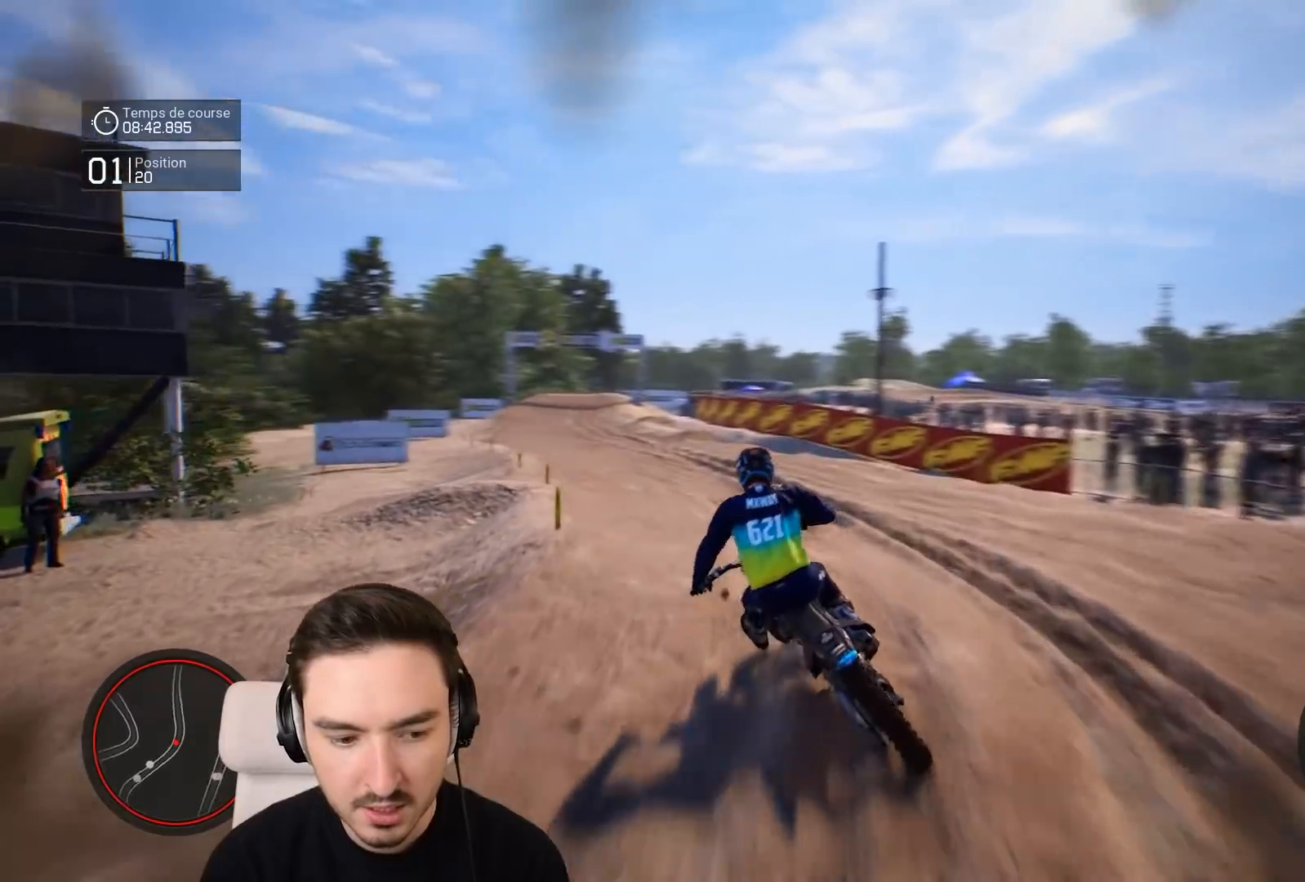
{"buttons": ["R2"], "left_stick": "down-left", "right_stick": "down", "events": [[433, "right_stick", "down"]]}
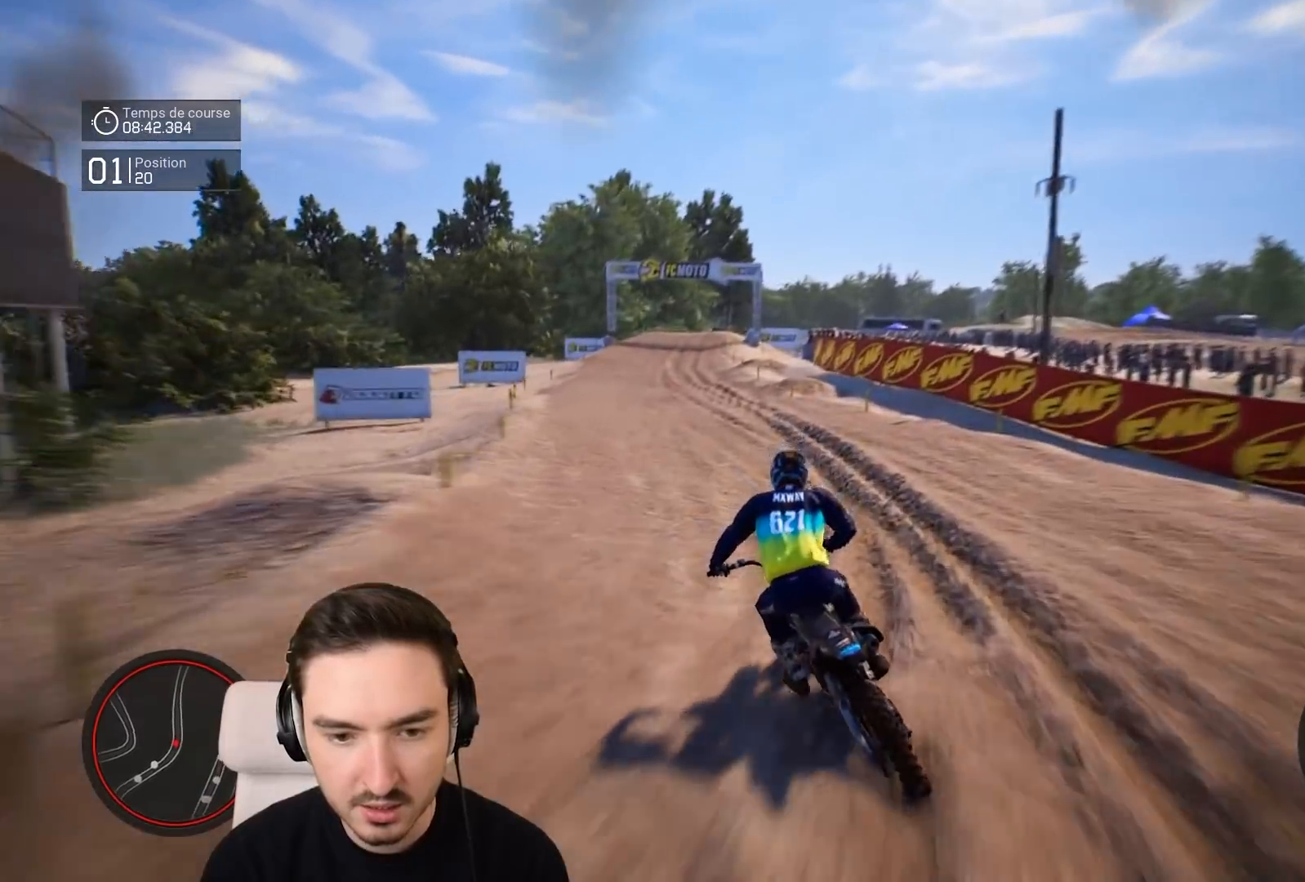
{"buttons": ["R2"], "left_stick": "down-left", "right_stick": "down", "events": []}
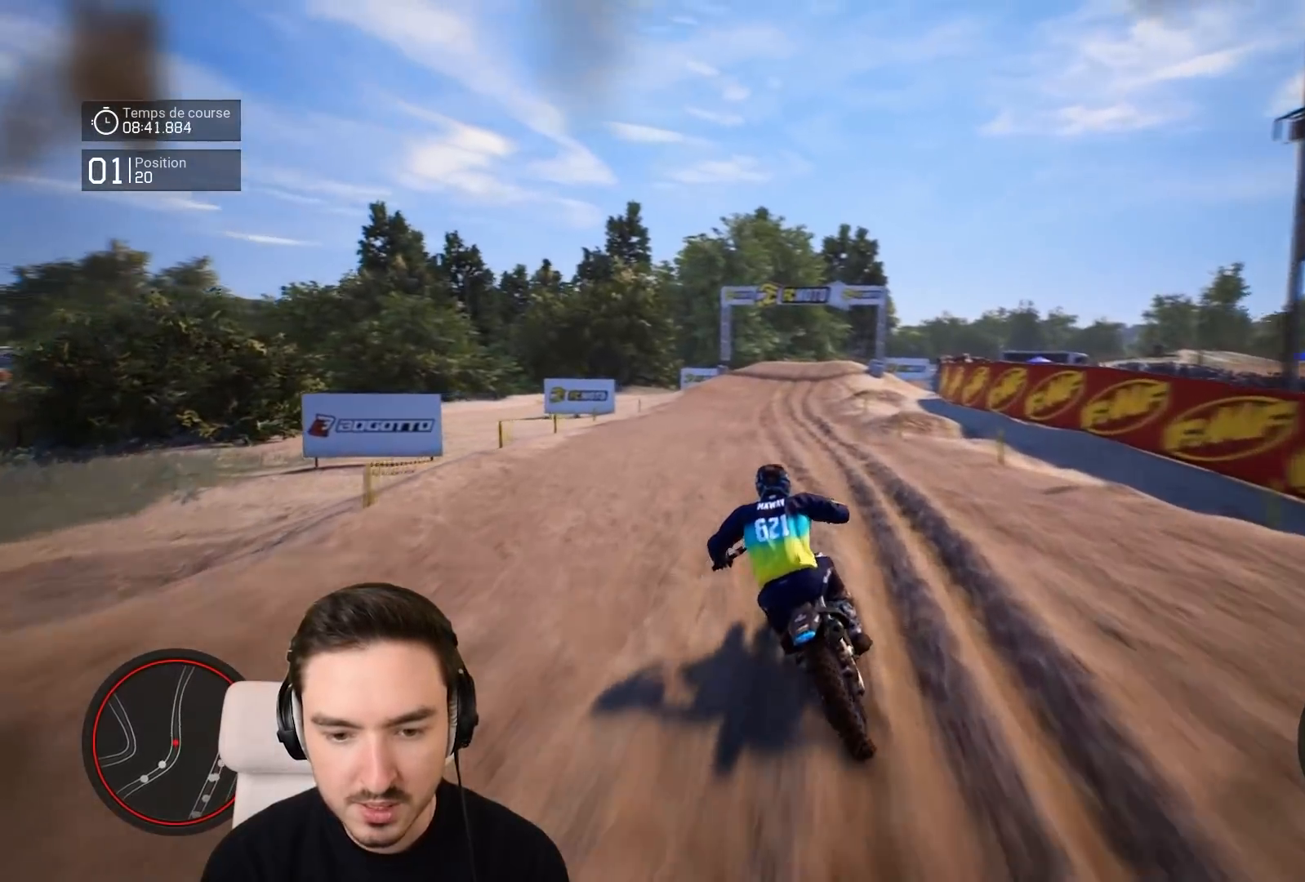
{"buttons": ["R2"], "left_stick": "down", "right_stick": "center", "events": [[133, "left_stick", "down"], [483, "right_stick", "center"]]}
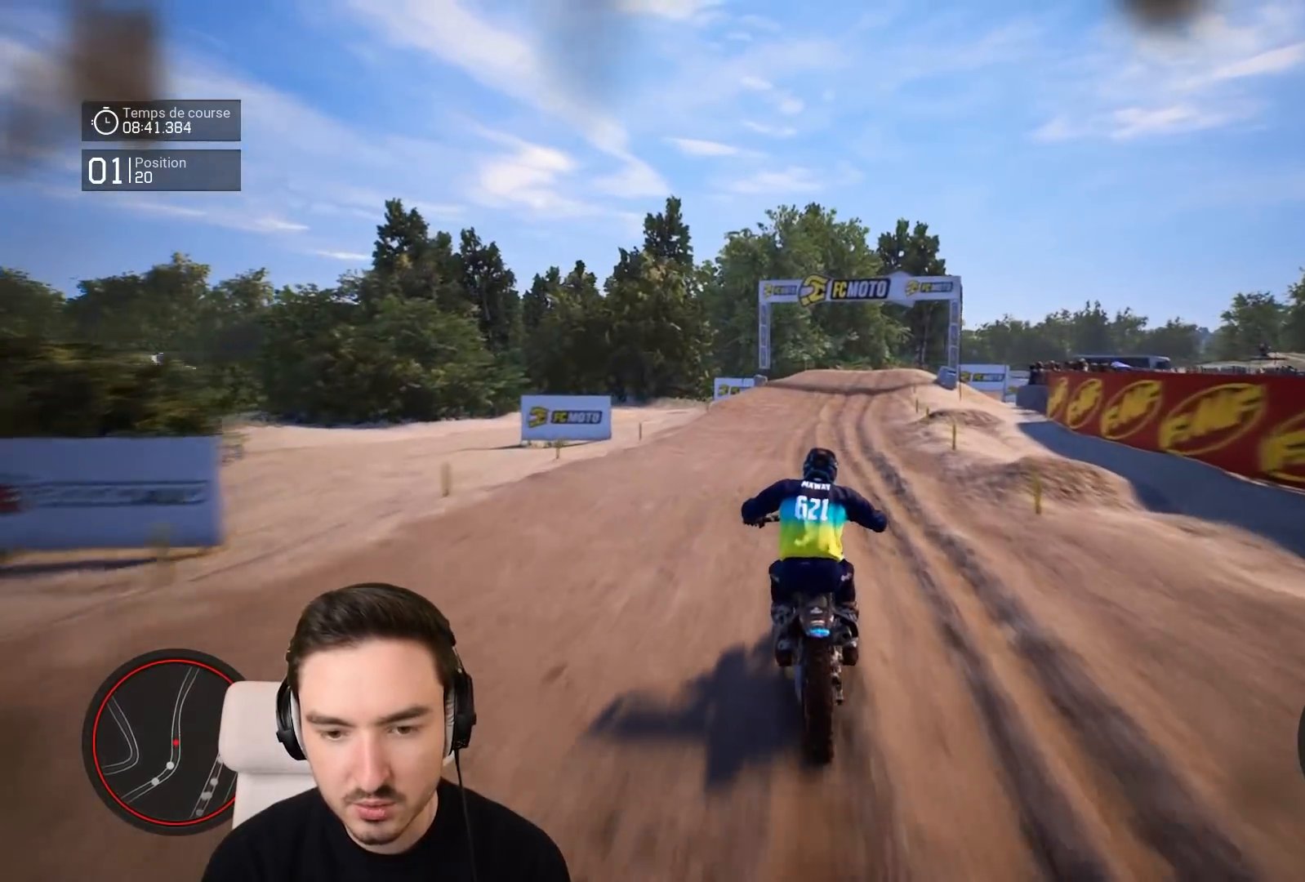
{"buttons": ["R2"], "left_stick": "down-right", "right_stick": "center", "events": [[83, "left_stick", "down-right"]]}
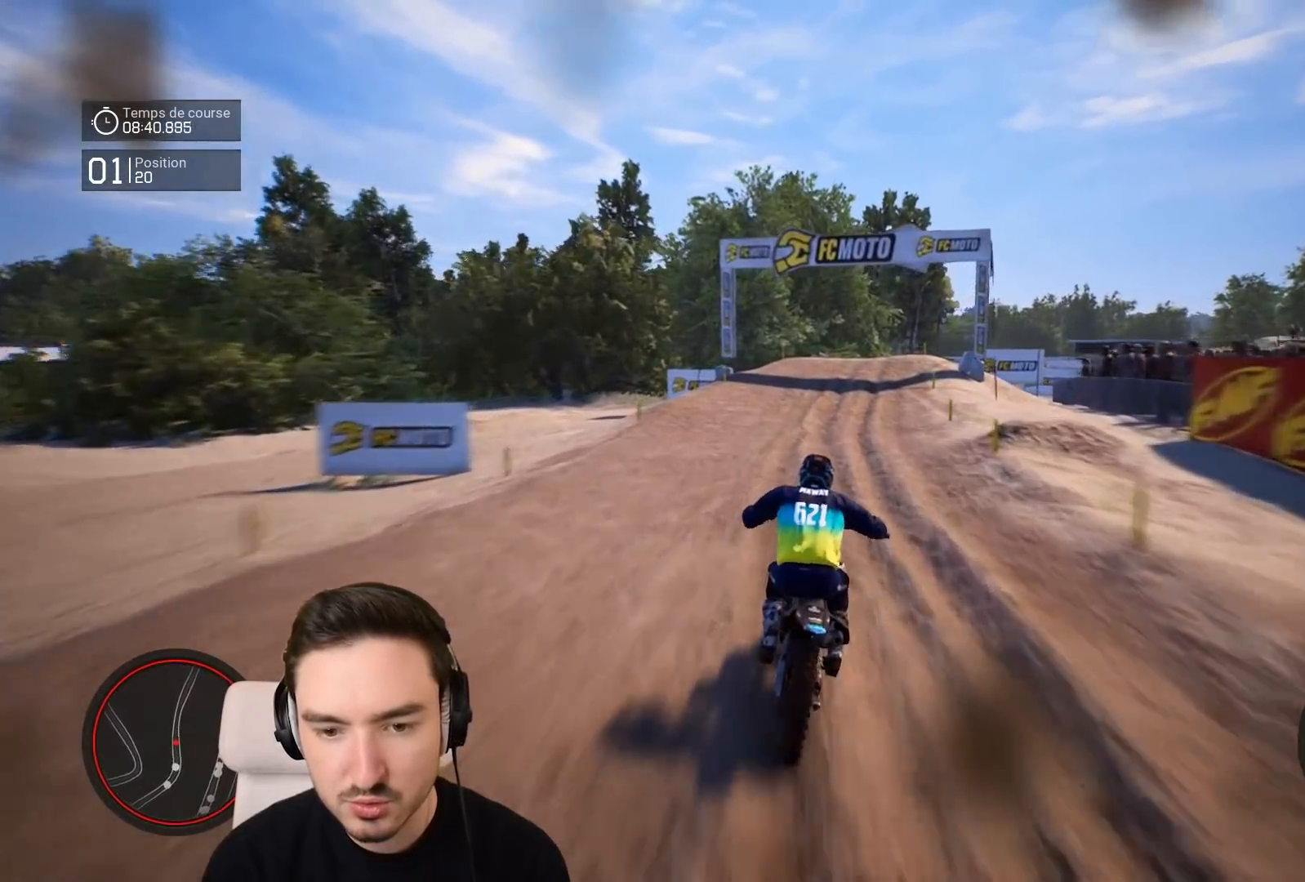
{"buttons": ["R2"], "left_stick": "down-right", "right_stick": "center", "events": []}
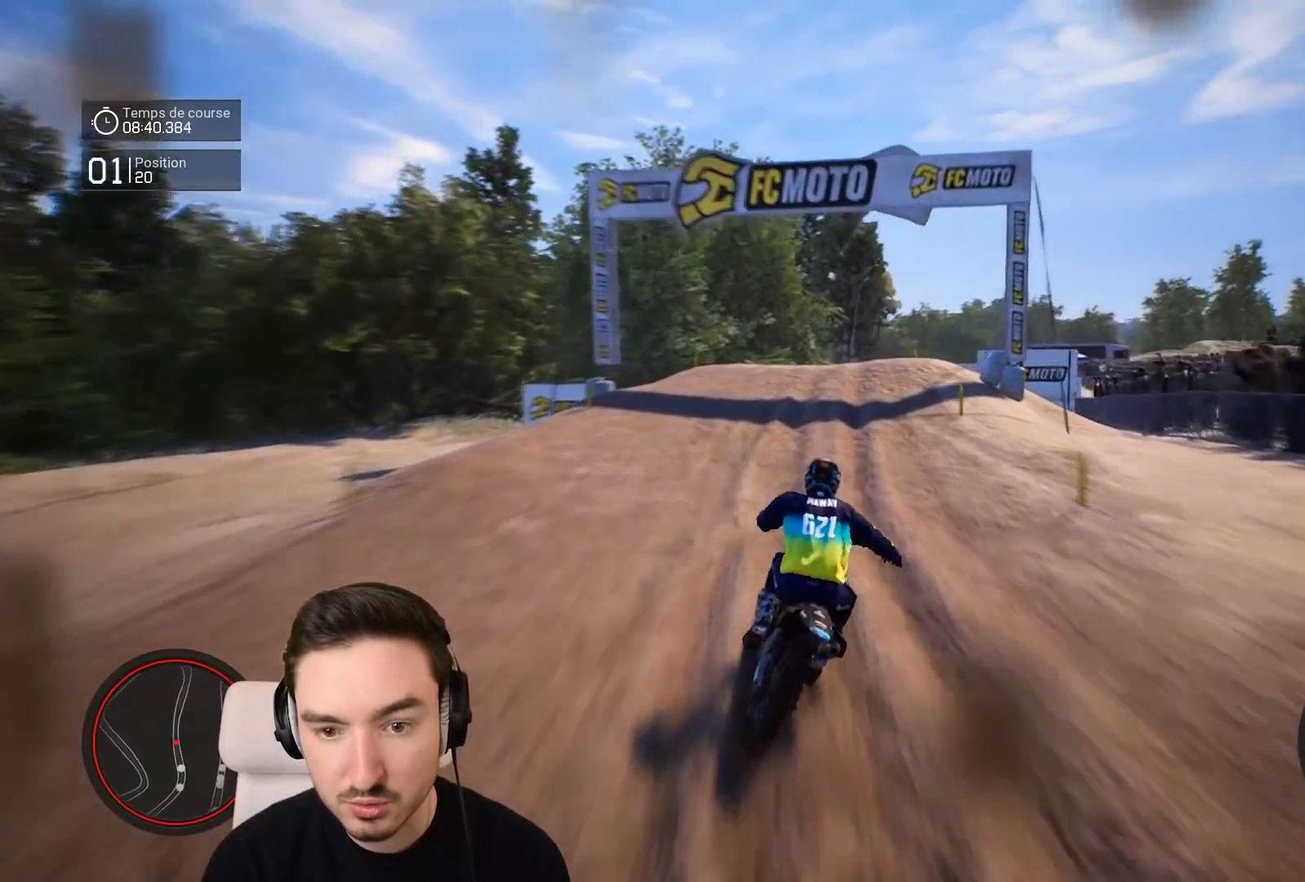
{"buttons": ["R2"], "left_stick": "down-right", "right_stick": "center", "events": [[133, "right_stick", "down"], [417, "right_stick", "center"]]}
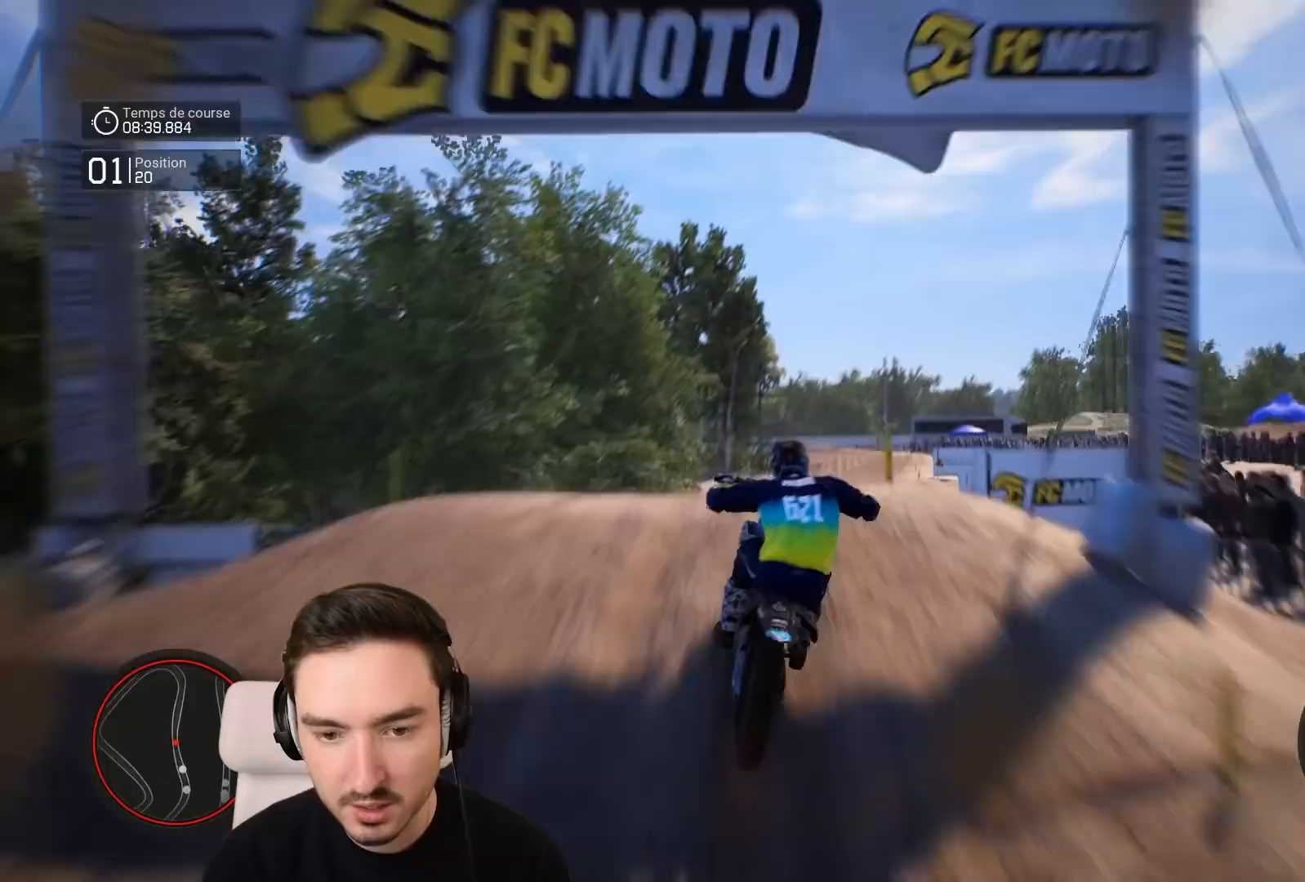
{"buttons": [], "left_stick": "center", "right_stick": "center", "events": [[17, "left_stick", "up-right"], [133, "right_stick", "up"], [333, "R2", "up"], [417, "left_stick", "center"], [500, "right_stick", "center"]]}
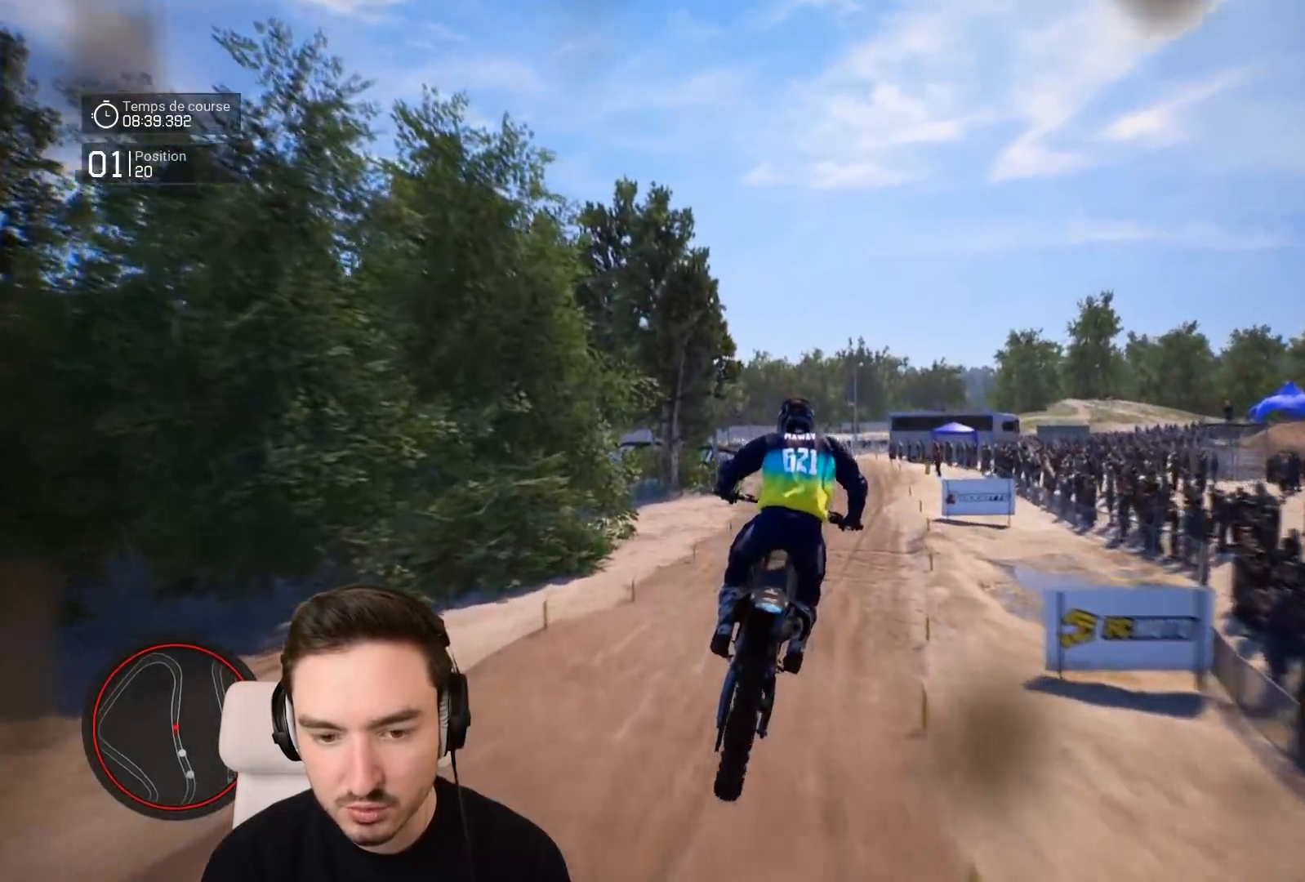
{"buttons": ["R2"], "left_stick": "right", "right_stick": "center", "events": [[333, "R2", "down"], [333, "left_stick", "right"]]}
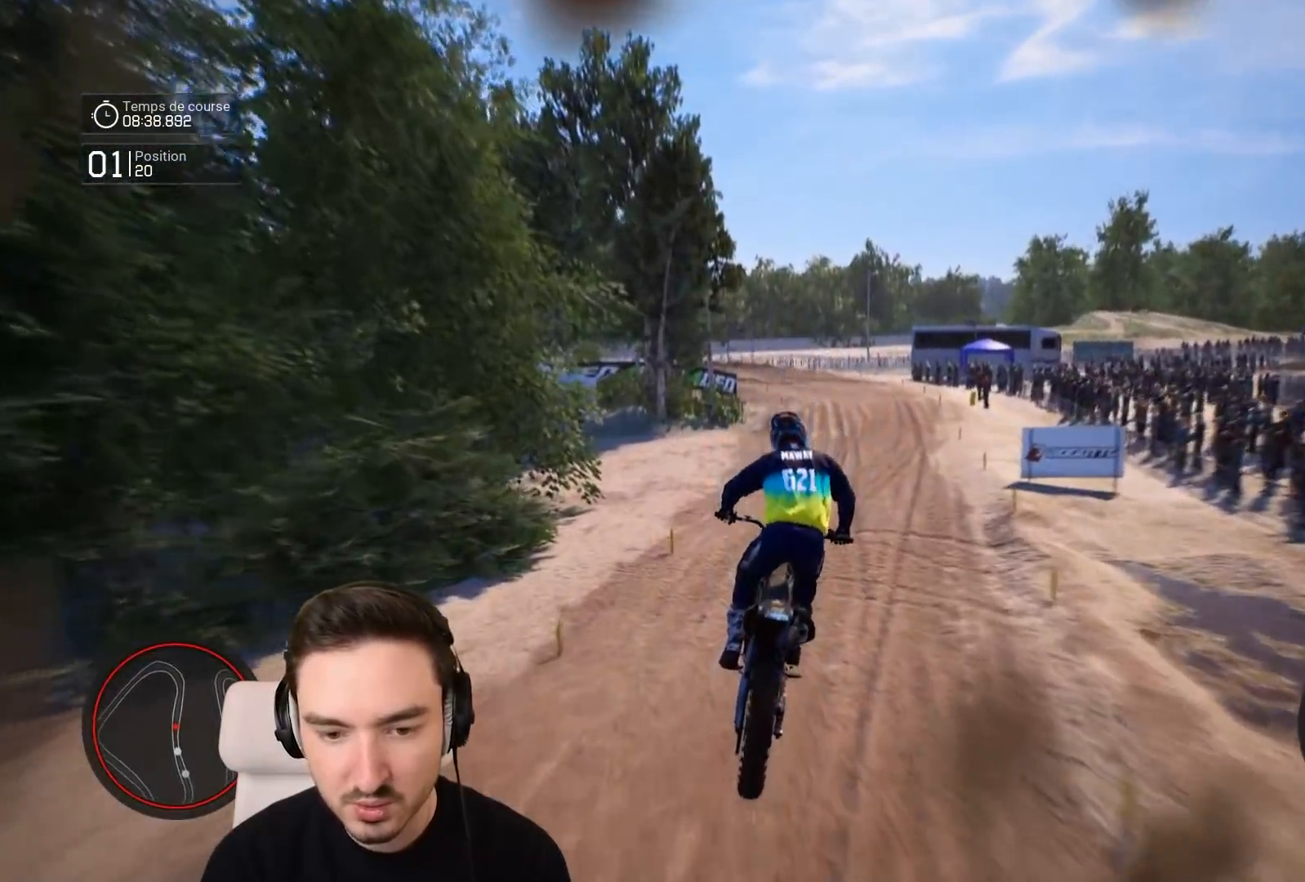
{"buttons": ["R2"], "left_stick": "down-right", "right_stick": "down", "events": [[83, "left_stick", "center"], [233, "left_stick", "down-right"], [233, "right_stick", "down"]]}
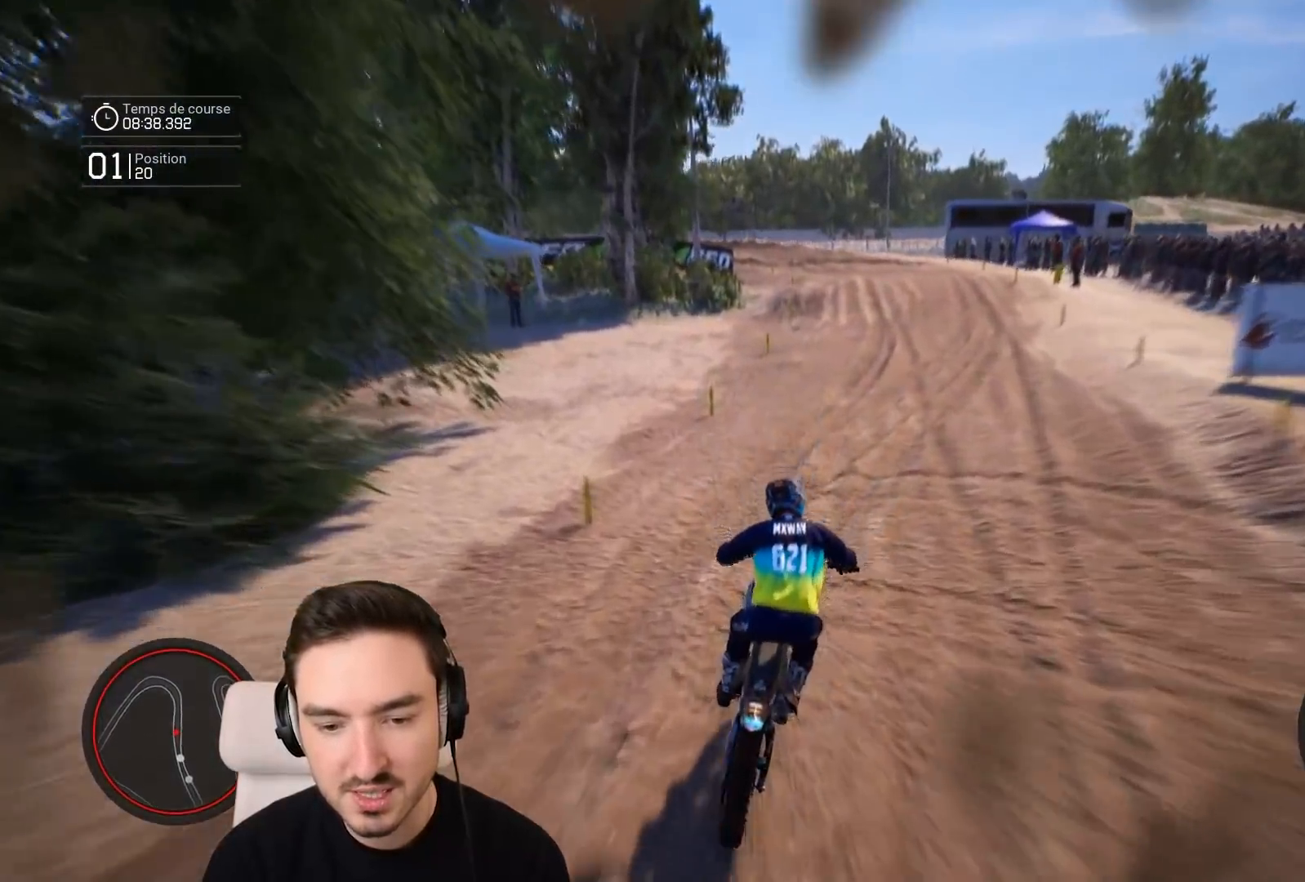
{"buttons": ["R2"], "left_stick": "center", "right_stick": "center", "events": [[283, "right_stick", "center"], [333, "left_stick", "center"]]}
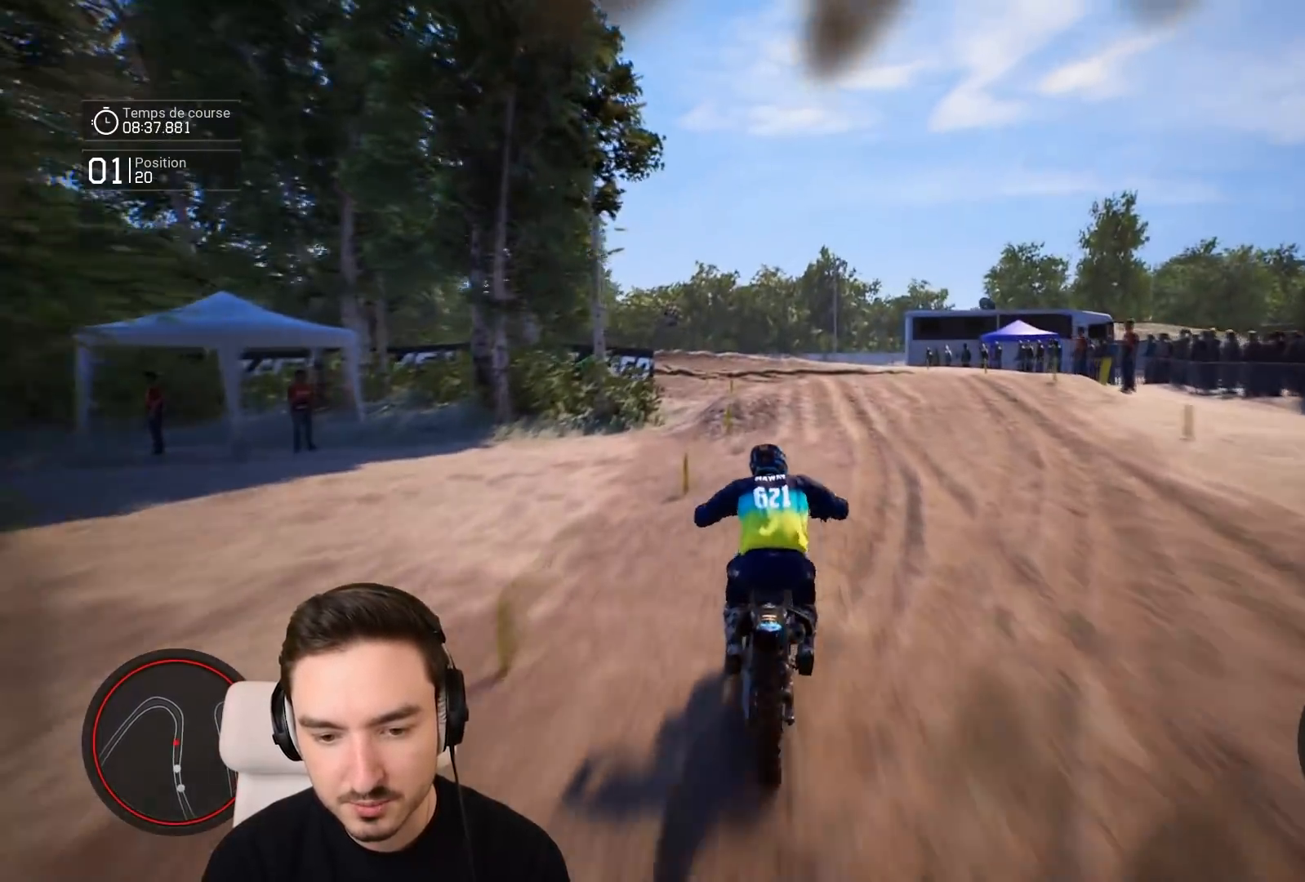
{"buttons": ["R2"], "left_stick": "left", "right_stick": "center", "events": [[183, "left_stick", "left"], [317, "left_stick", "center"], [433, "left_stick", "left"]]}
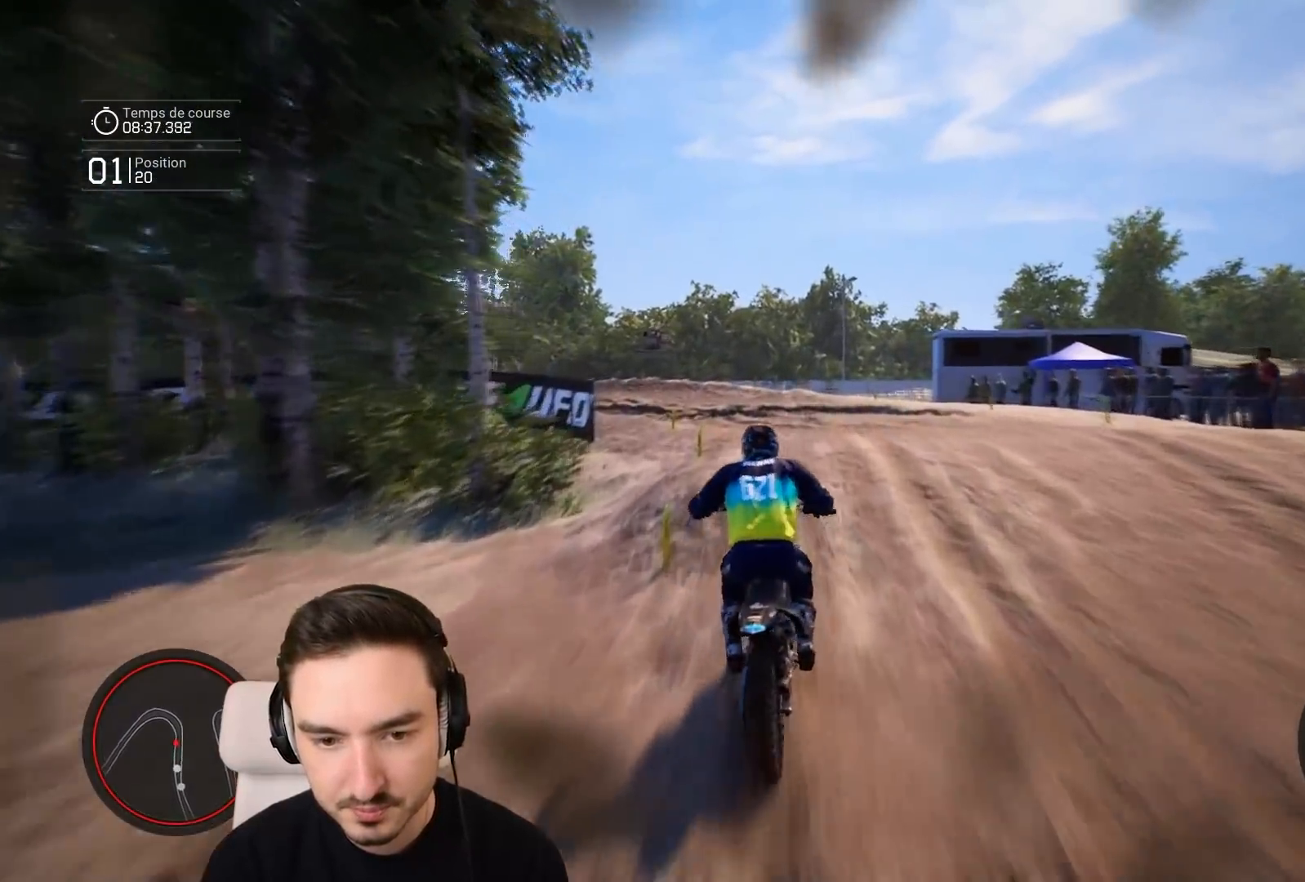
{"buttons": [], "left_stick": "left", "right_stick": "center", "events": [[133, "R2", "up"]]}
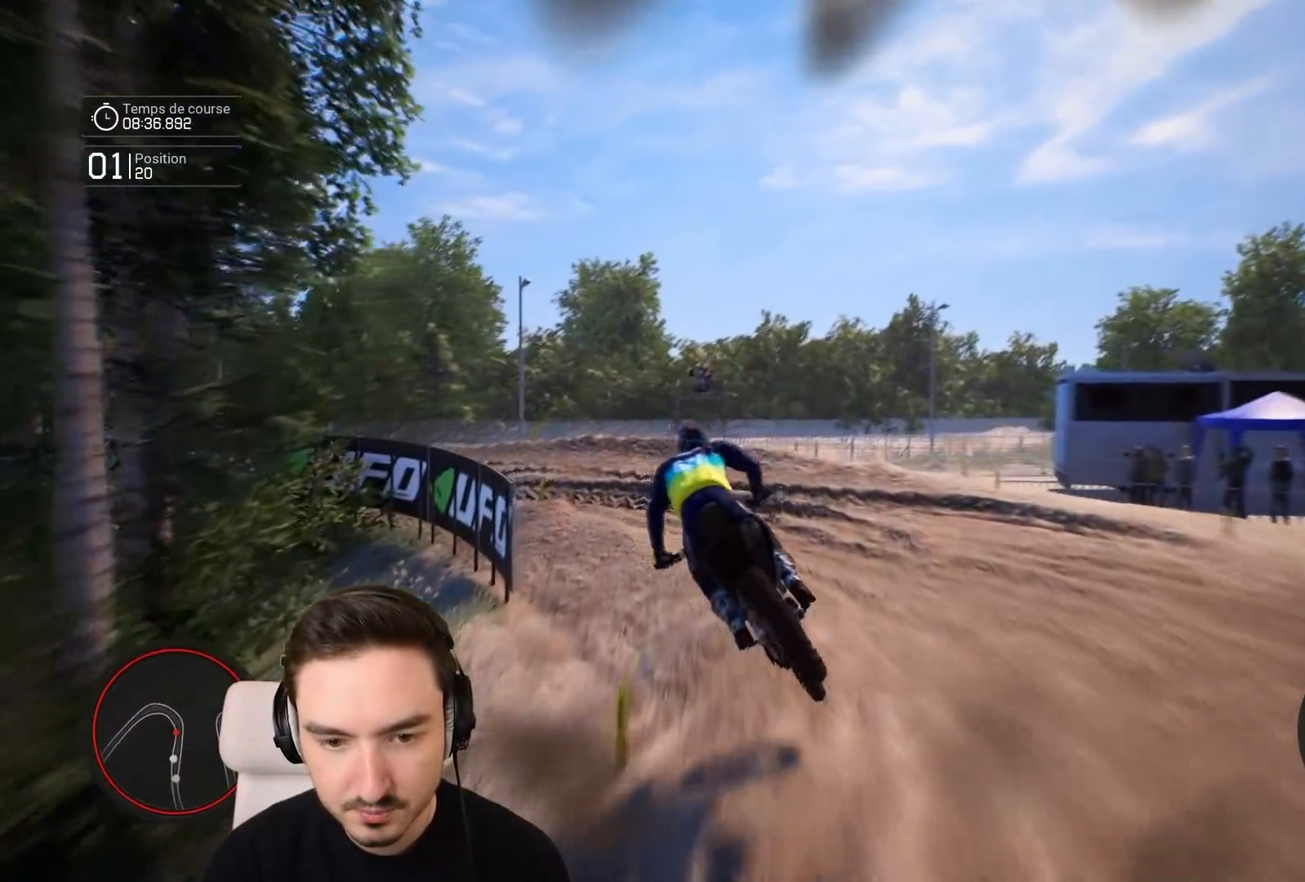
{"buttons": ["L2"], "left_stick": "left", "right_stick": "center", "events": [[300, "R2", "down"], [333, "R2", "up"], [483, "L2", "down"]]}
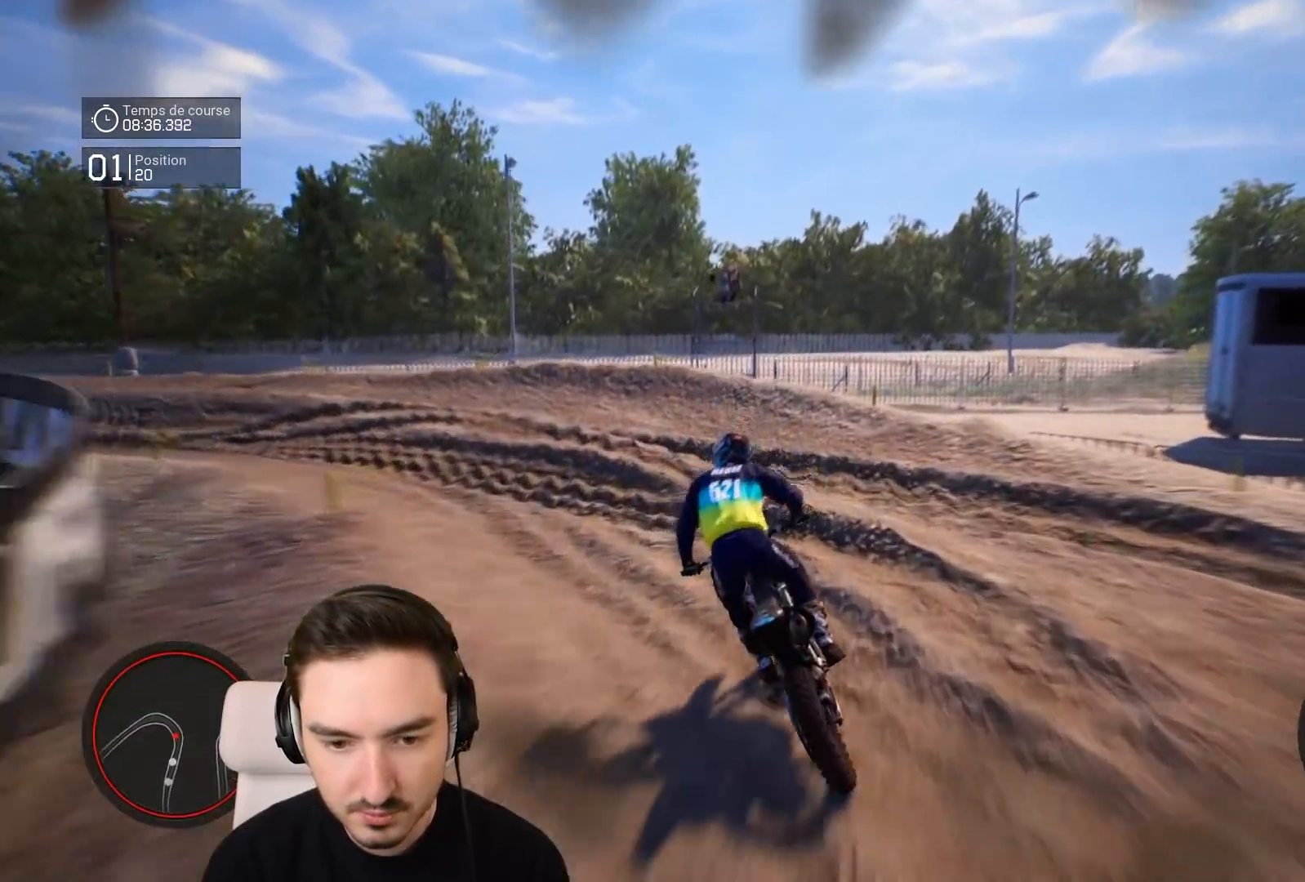
{"buttons": [], "left_stick": "left", "right_stick": "center", "events": [[383, "L2", "up"]]}
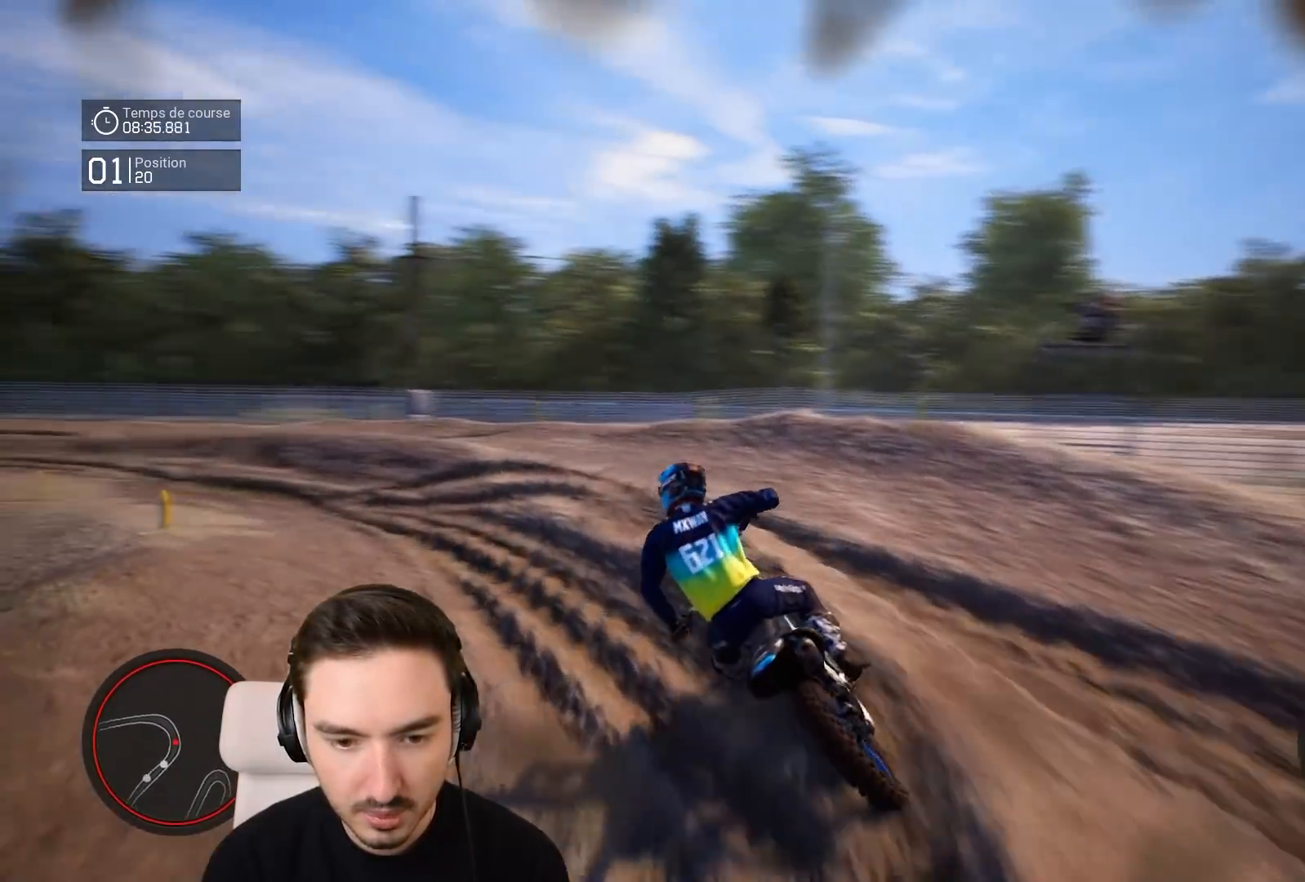
{"buttons": ["R2"], "left_stick": "left", "right_stick": "center", "events": [[33, "R2", "down"], [283, "R2", "up"], [383, "R2", "down"]]}
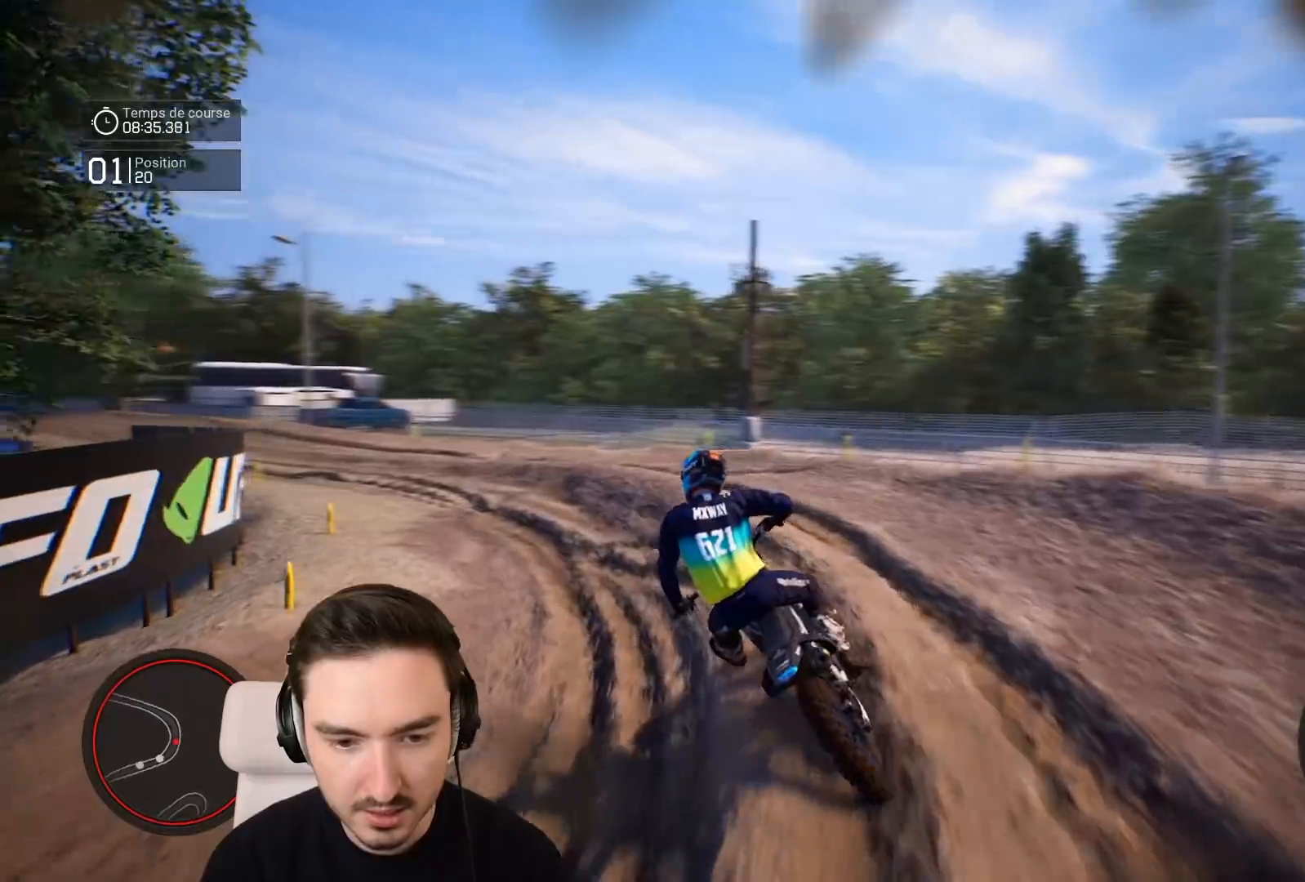
{"buttons": ["R2"], "left_stick": "left", "right_stick": "center", "events": [[33, "R2", "up"], [133, "R2", "down"]]}
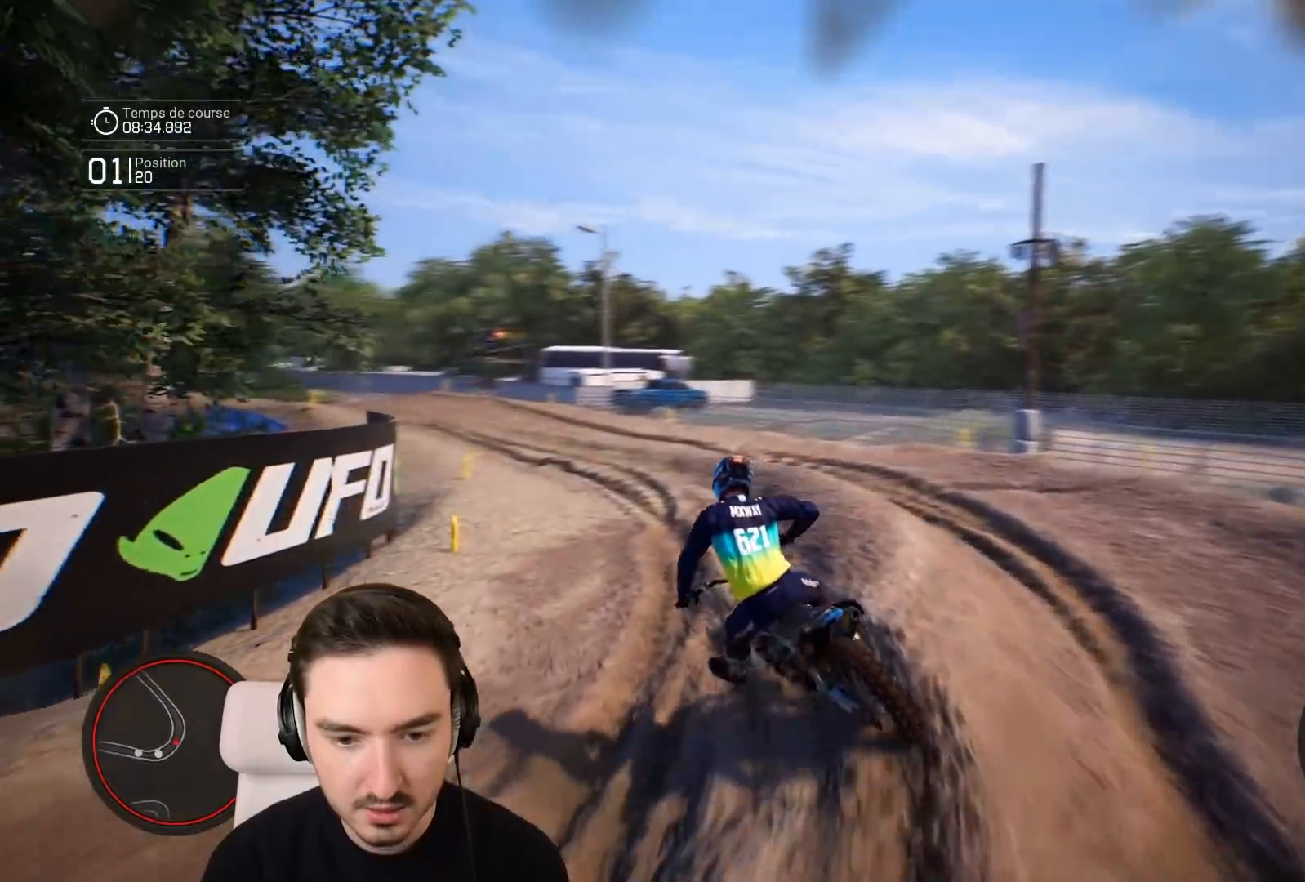
{"buttons": ["R2"], "left_stick": "left", "right_stick": "center", "events": [[133, "left_stick", "center"], [500, "left_stick", "left"]]}
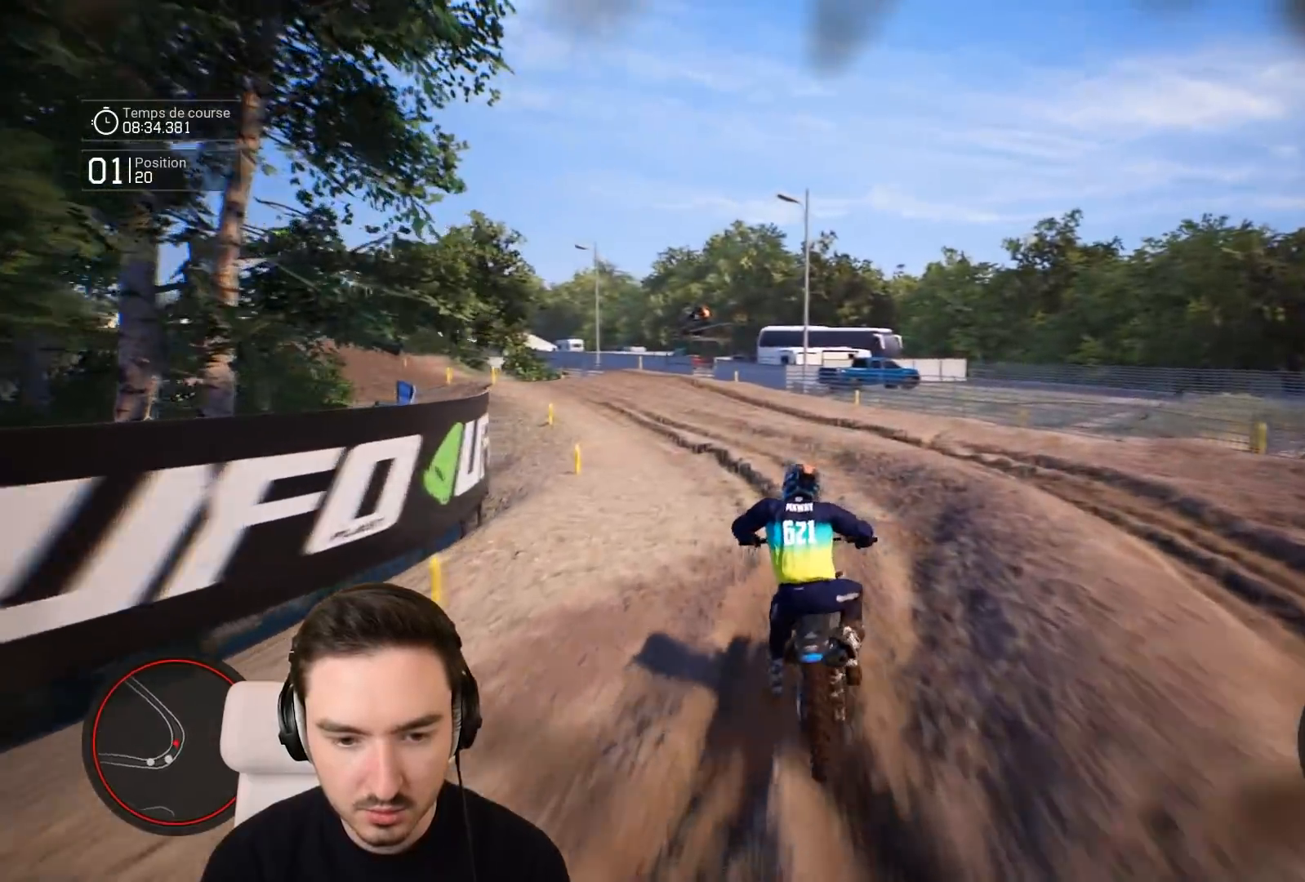
{"buttons": ["R2"], "left_stick": "left", "right_stick": "center", "events": []}
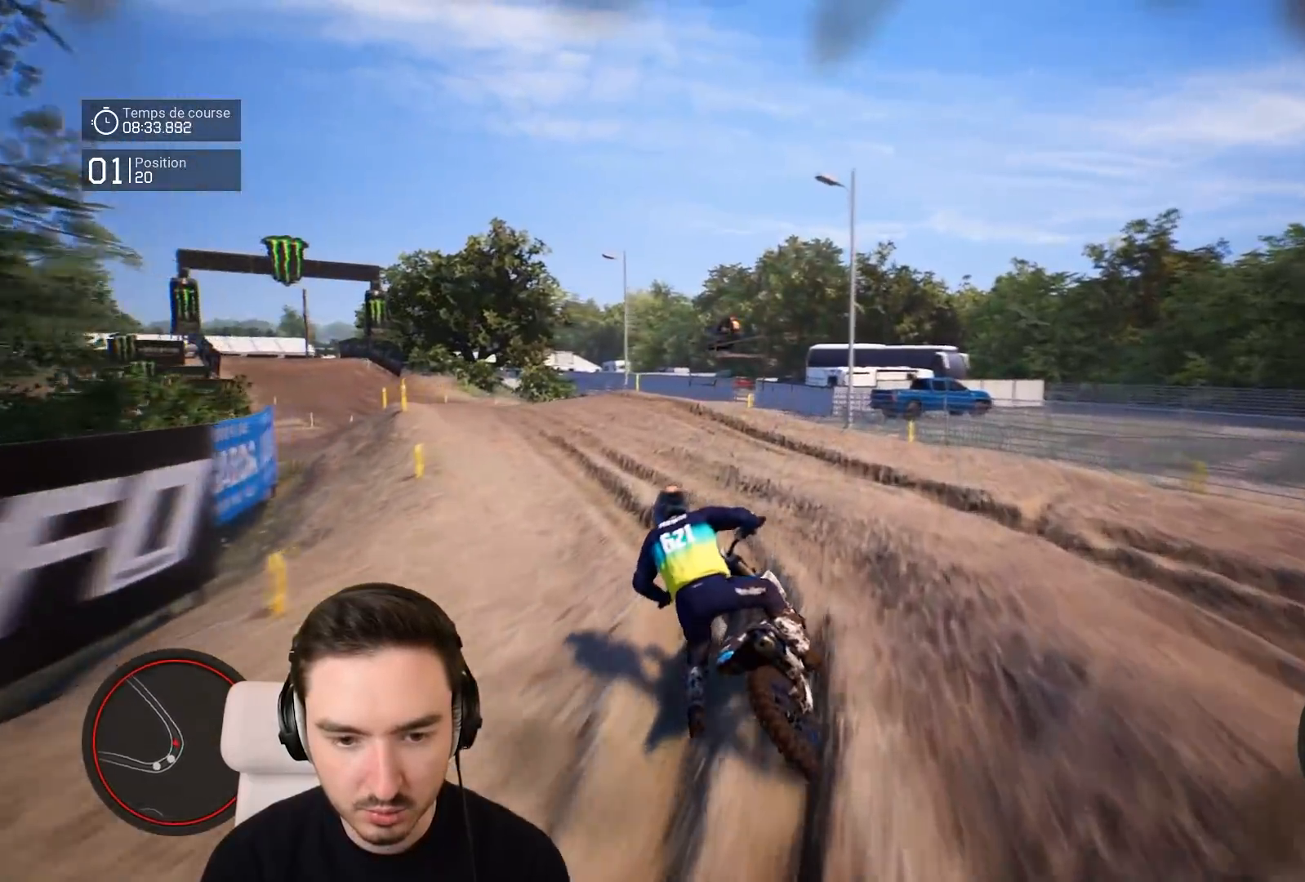
{"buttons": ["R2"], "left_stick": "down-left", "right_stick": "center", "events": [[217, "R1", "down"], [217, "left_stick", "down-left"], [433, "R1", "up"]]}
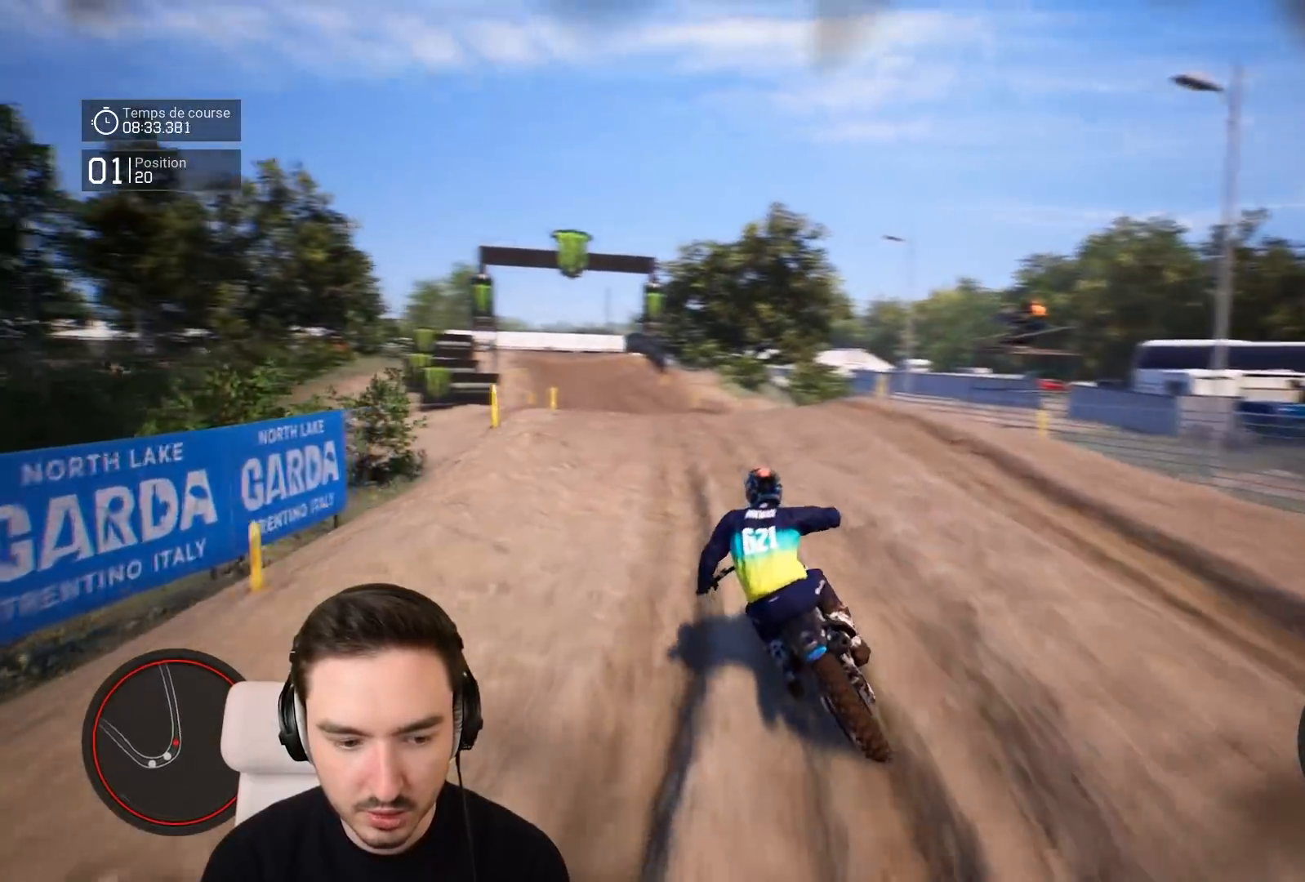
{"buttons": ["R2"], "left_stick": "down-left", "right_stick": "center", "events": []}
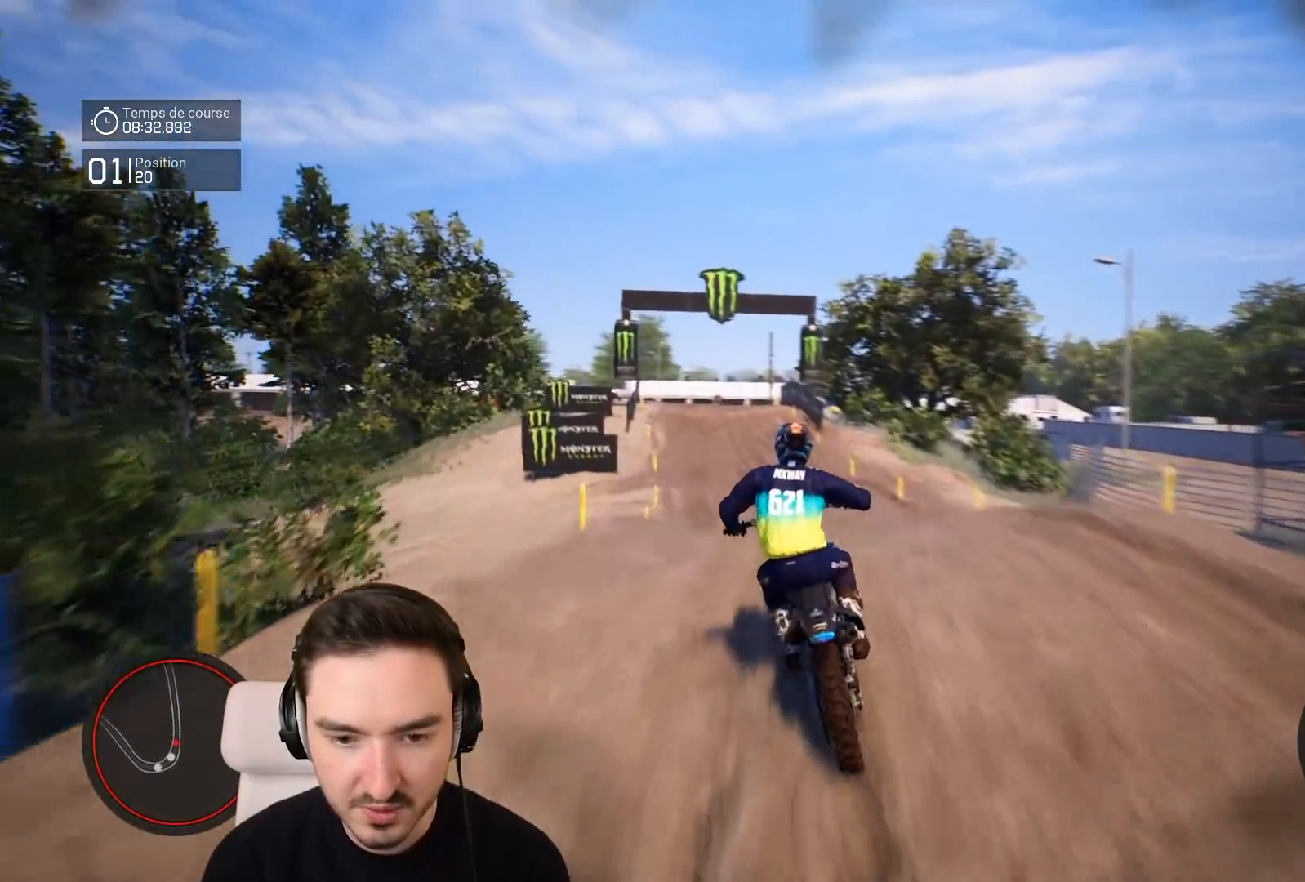
{"buttons": ["Y", "R2"], "left_stick": "down-left", "right_stick": "center", "events": [[283, "left_stick", "center"], [433, "Y", "down"], [433, "left_stick", "down-left"]]}
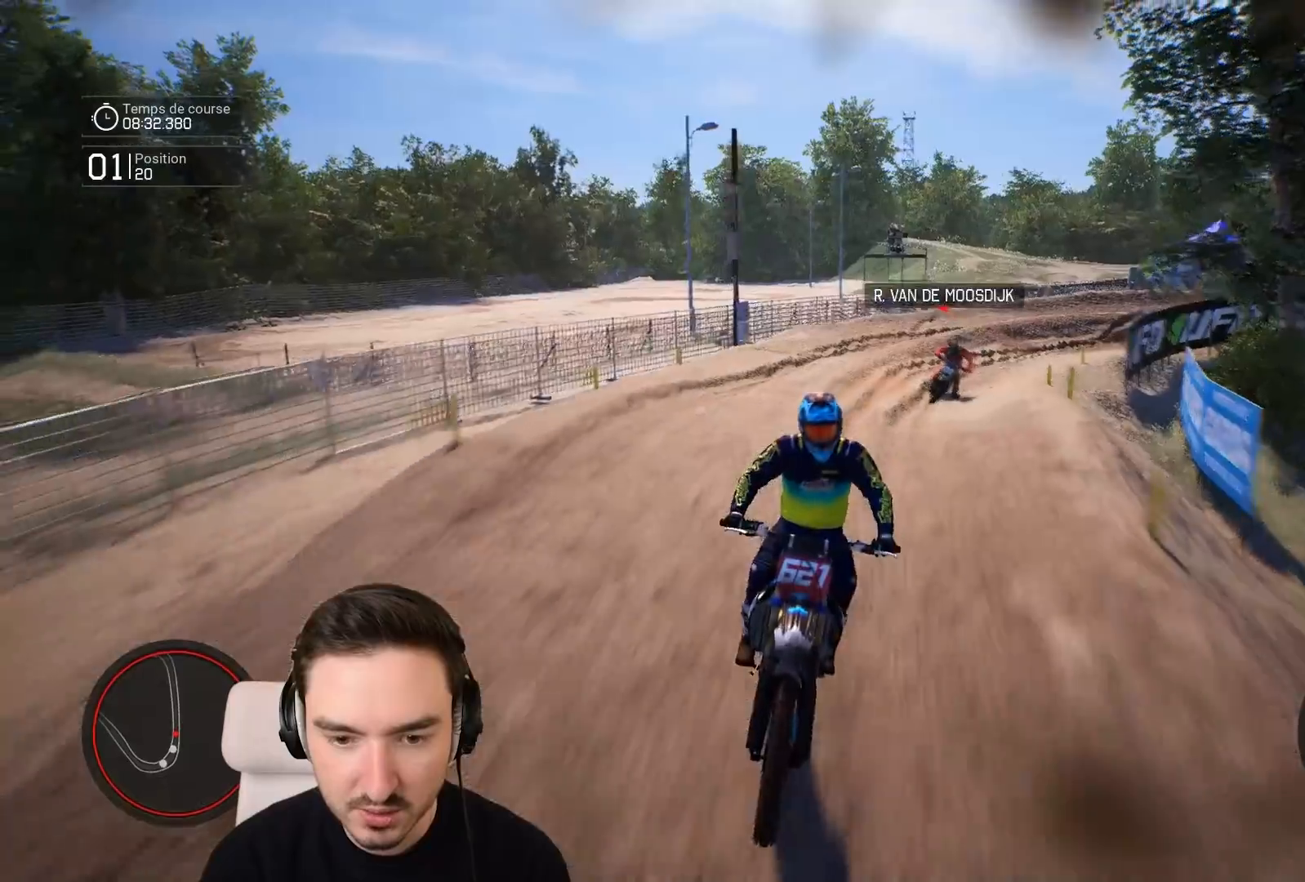
{"buttons": ["R2"], "left_stick": "down-left", "right_stick": "center", "events": [[283, "Y", "up"]]}
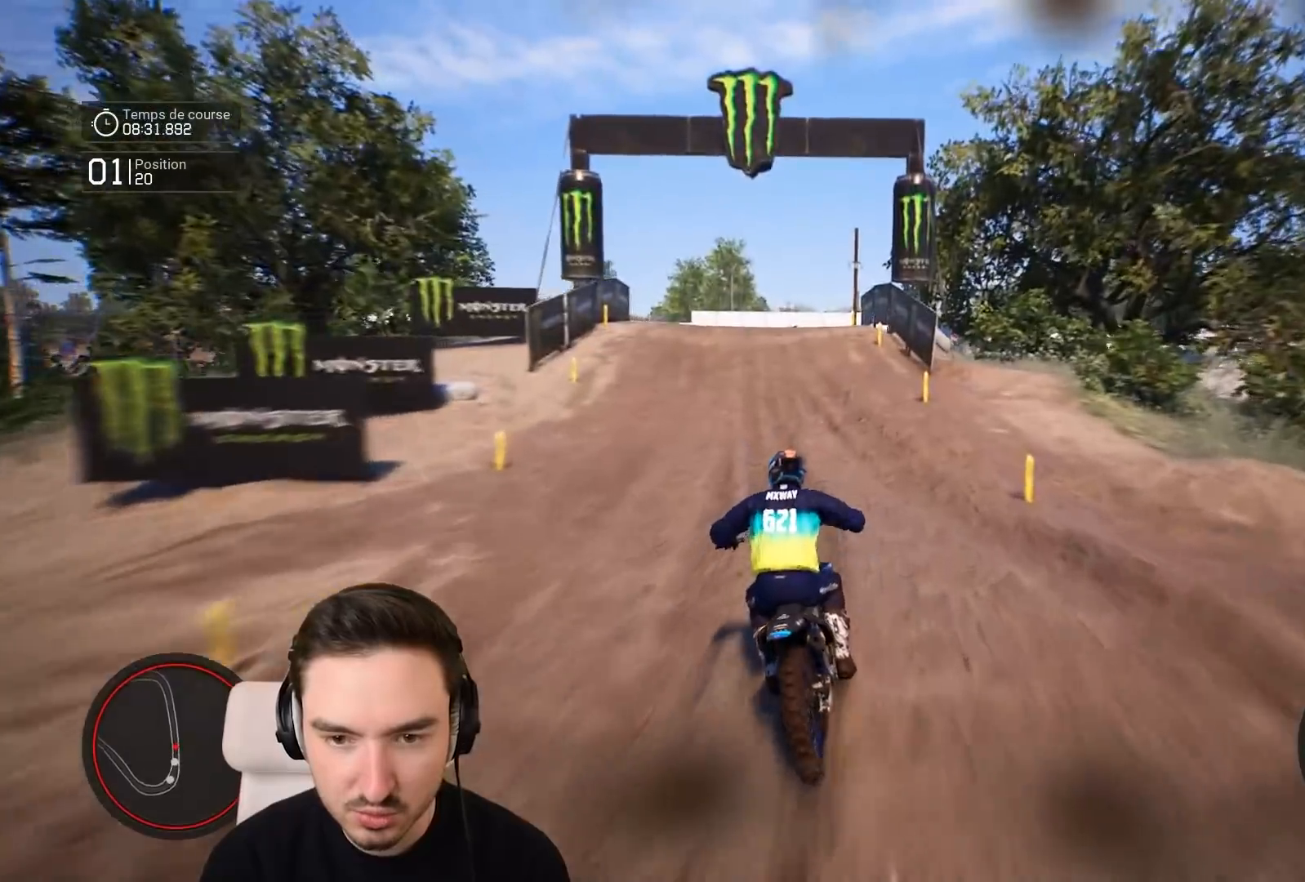
{"buttons": ["R2"], "left_stick": "down-left", "right_stick": "center", "events": [[133, "left_stick", "center"], [233, "left_stick", "down-left"]]}
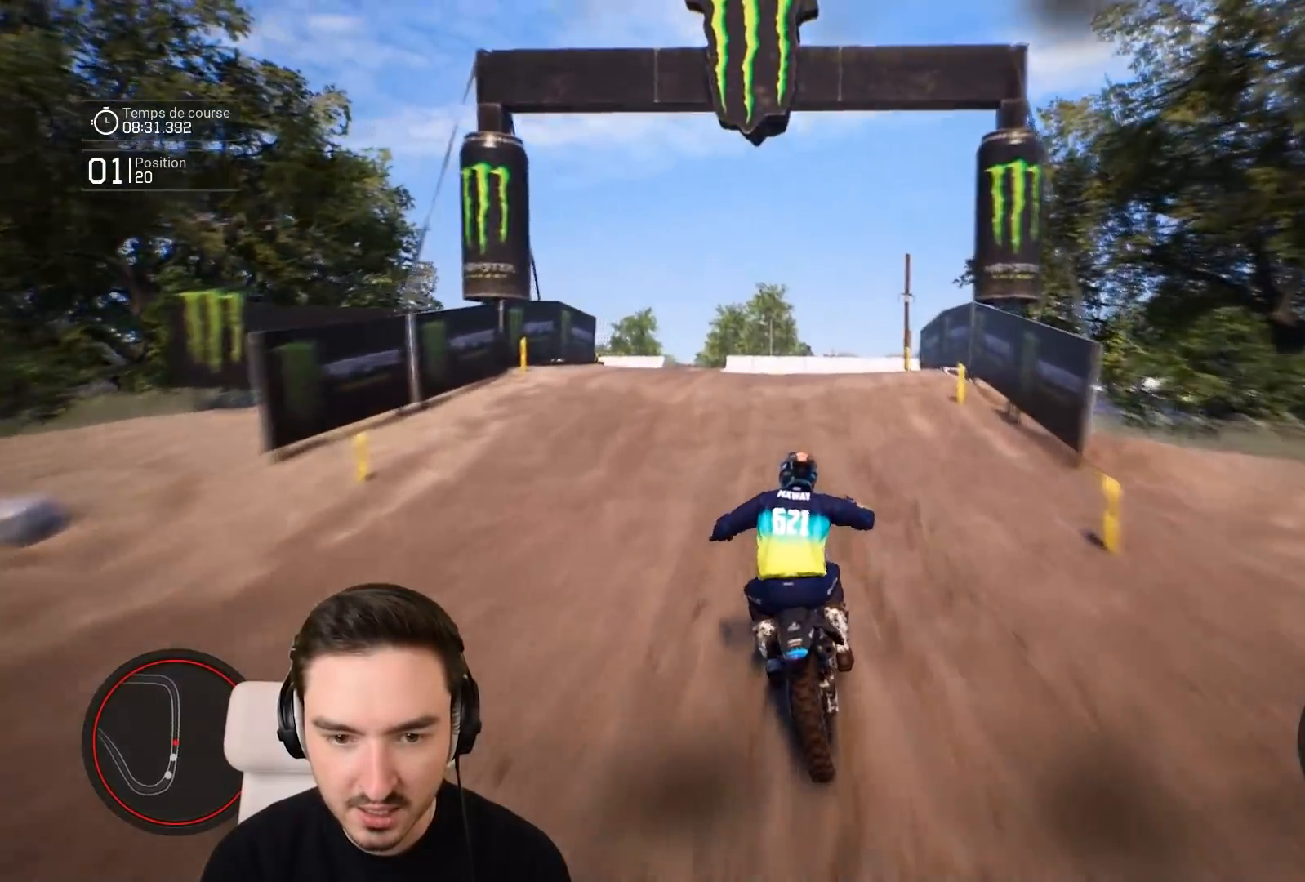
{"buttons": ["R2"], "left_stick": "down", "right_stick": "down", "events": [[233, "left_stick", "center"], [383, "right_stick", "down"], [433, "left_stick", "down"]]}
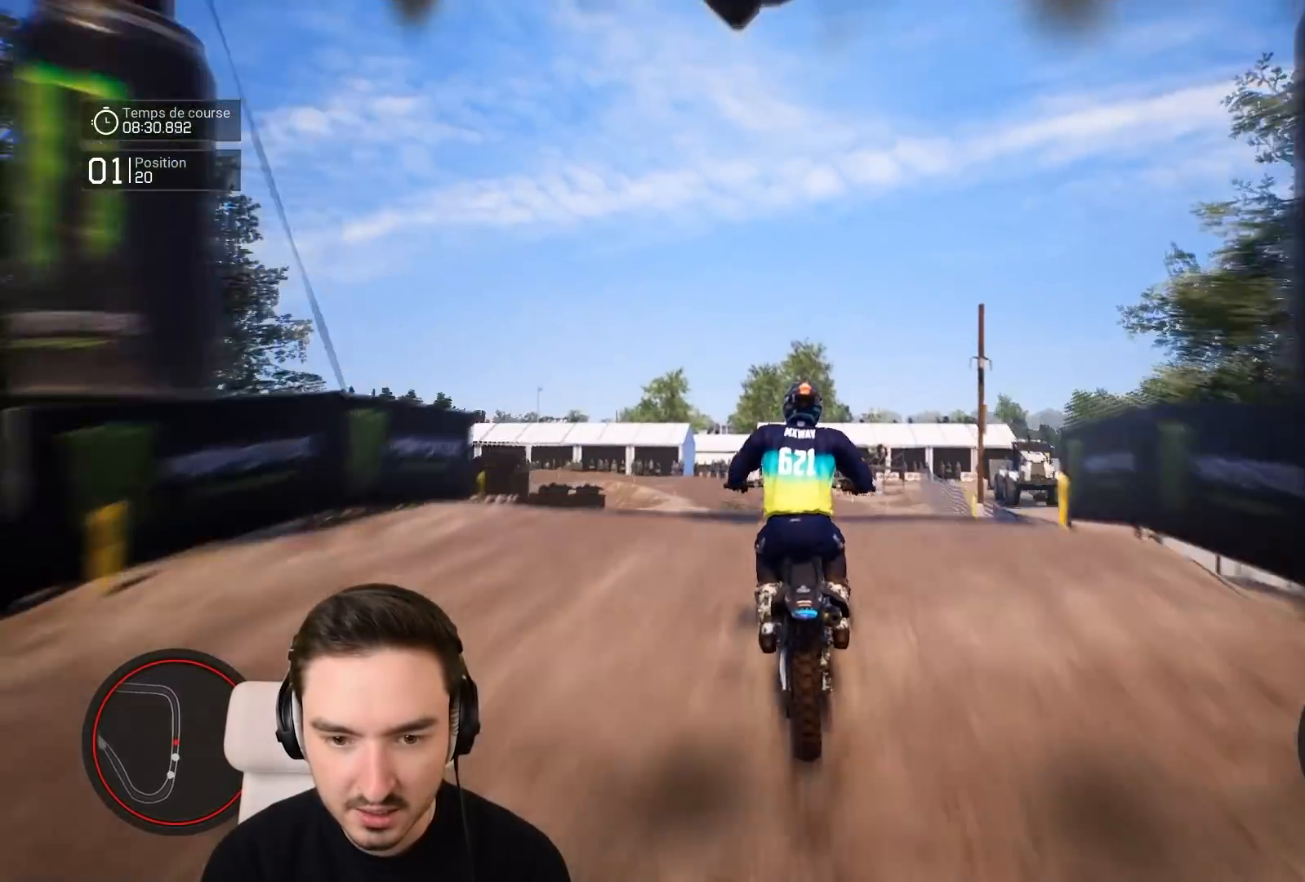
{"buttons": [], "left_stick": "center", "right_stick": "center", "events": [[33, "left_stick", "center"], [33, "right_stick", "center"], [83, "right_stick", "up"], [233, "R2", "up"], [233, "left_stick", "left"], [383, "right_stick", "center"], [483, "left_stick", "center"]]}
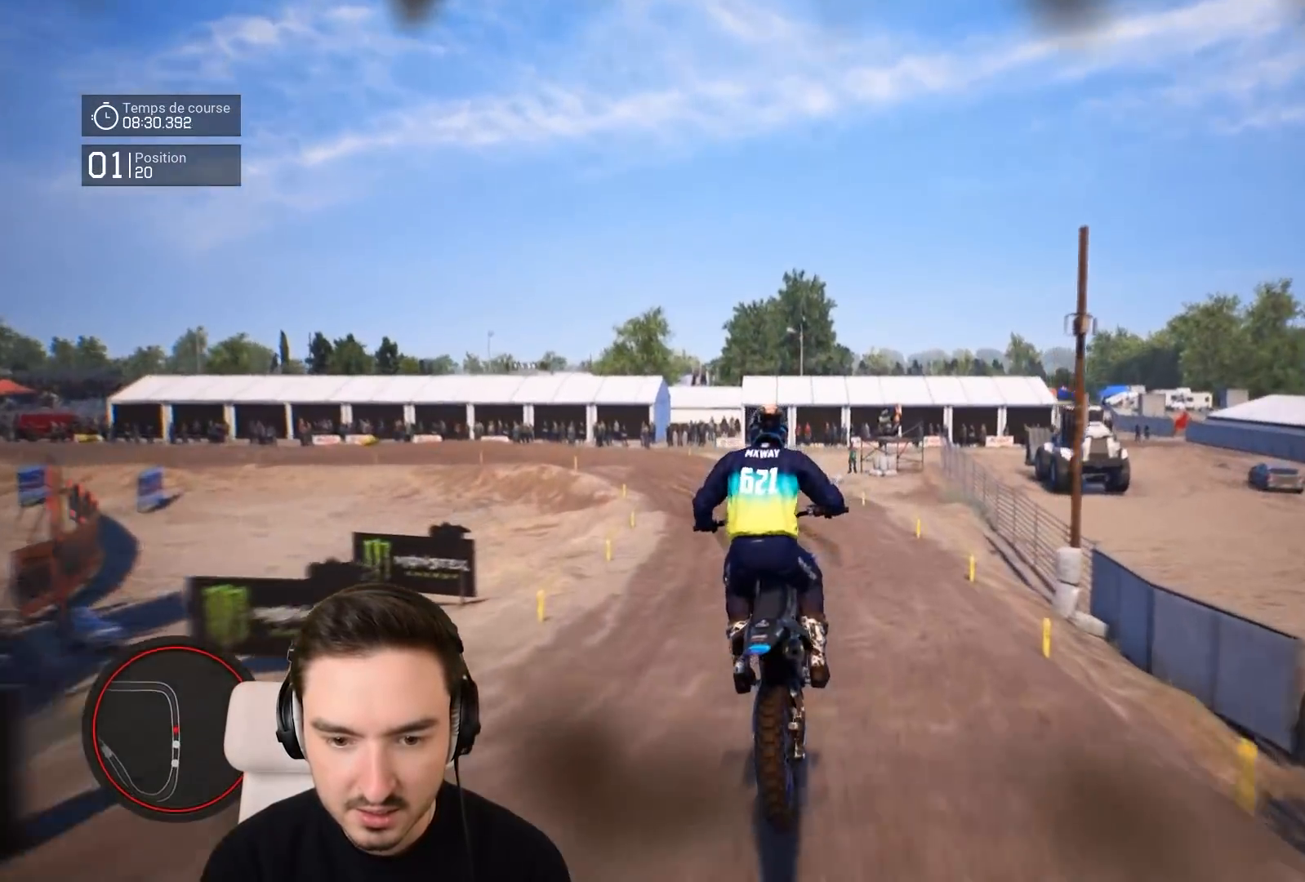
{"buttons": ["R2"], "left_stick": "down-left", "right_stick": "center", "events": [[133, "R2", "down"], [217, "left_stick", "down-left"]]}
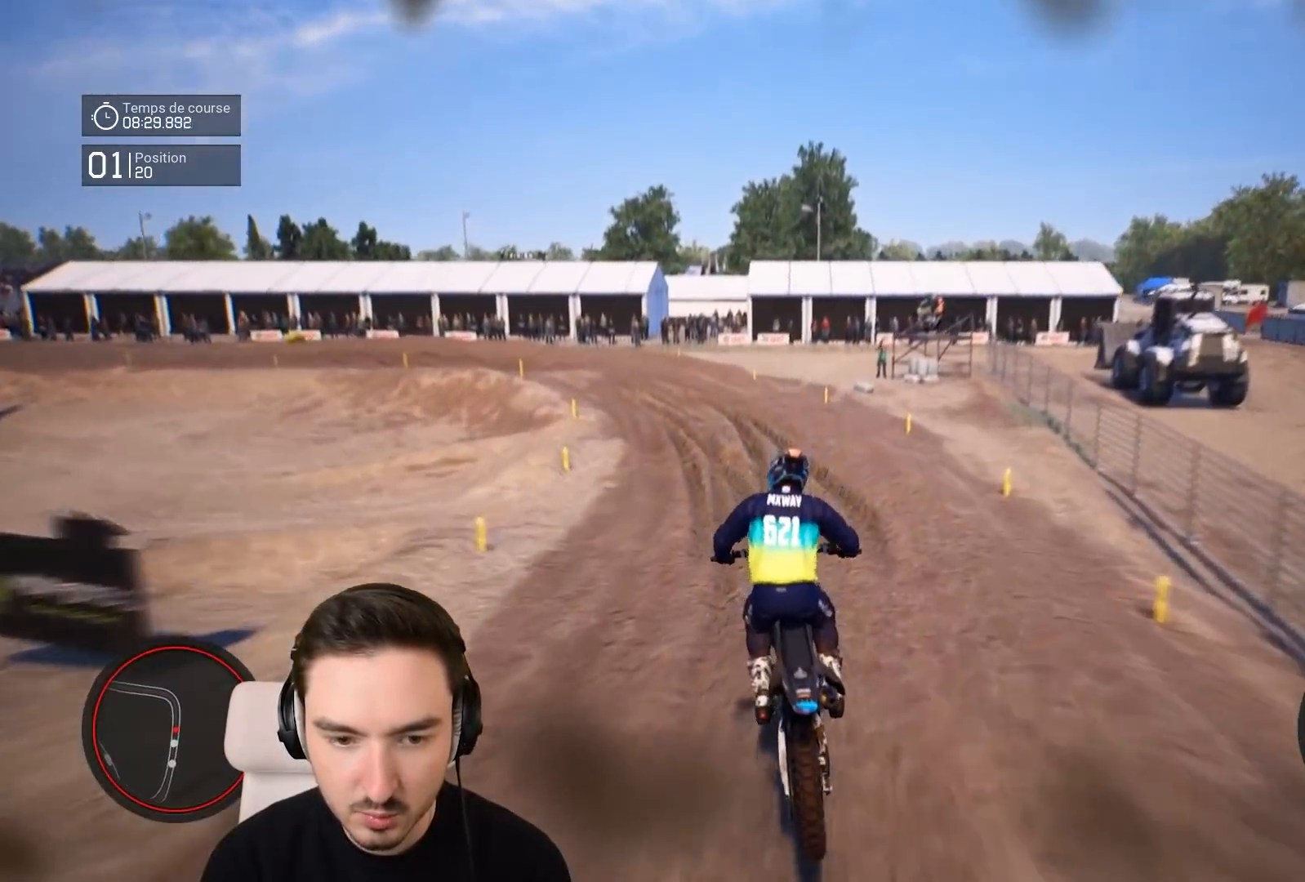
{"buttons": ["R2"], "left_stick": "left", "right_stick": "center", "events": [[117, "left_stick", "left"]]}
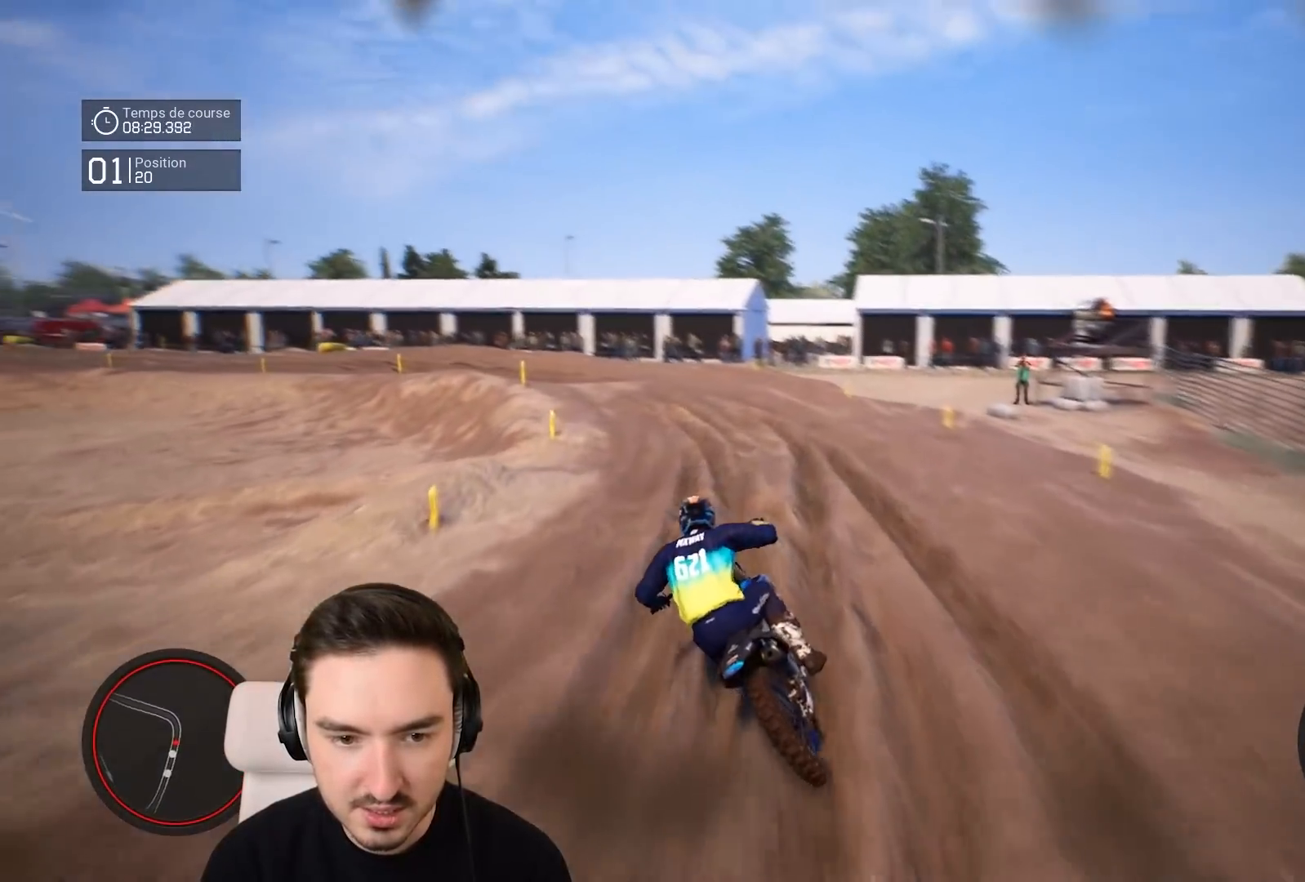
{"buttons": ["R2"], "left_stick": "down-left", "right_stick": "center", "events": [[217, "left_stick", "down-left"]]}